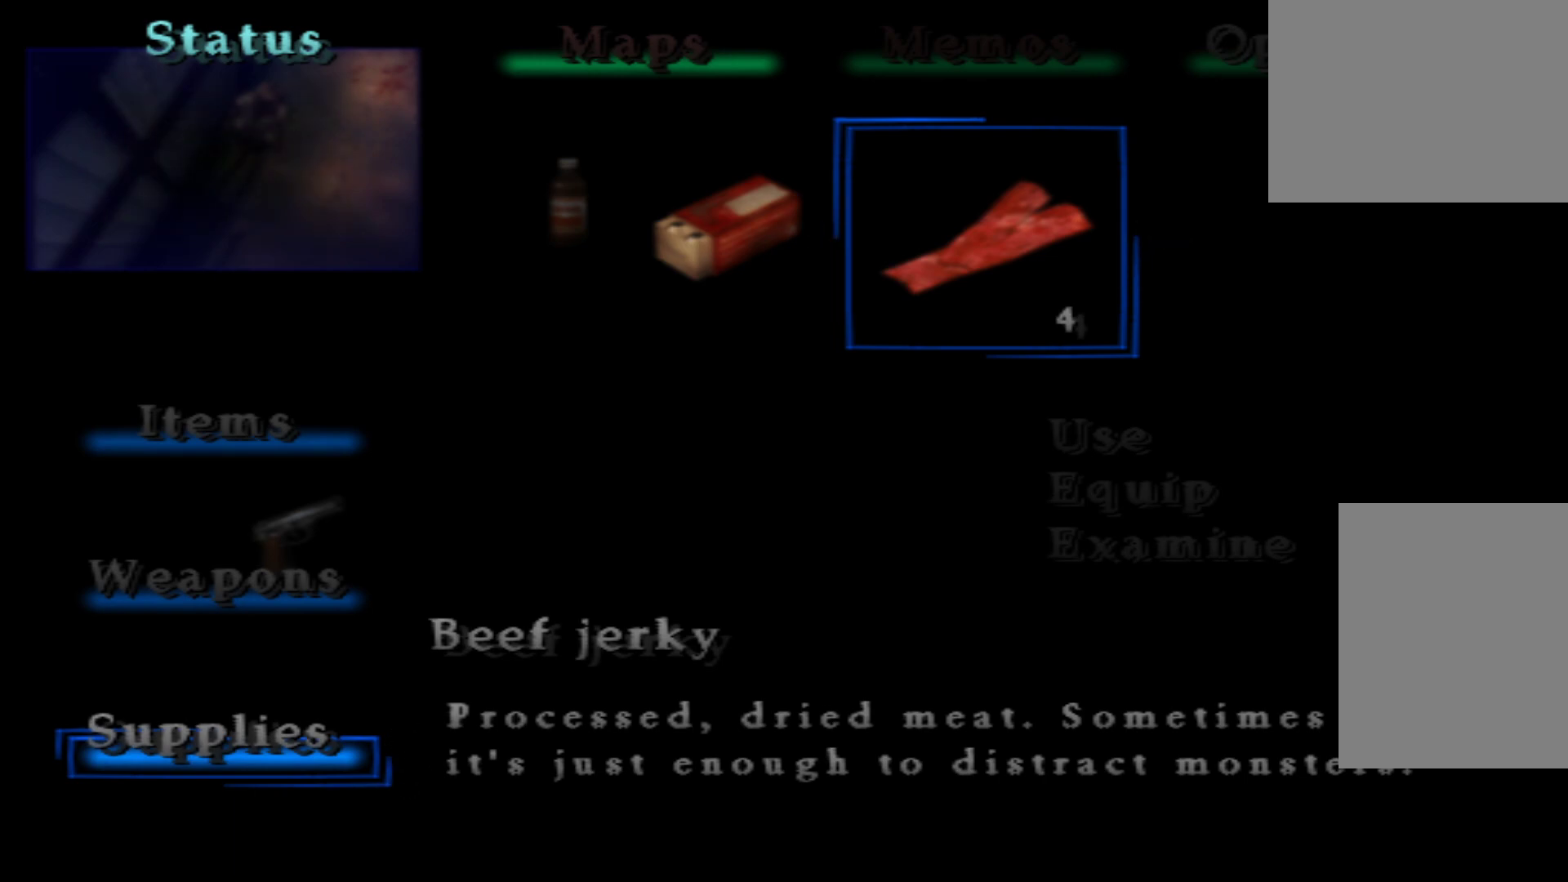
Gameplay with a controller (Xbox layout); each line is a JSON object with the inputs held at the frame after it. "button_events" lists button changes between this image and that frame as [ms after this image, input, new state], when the widget could be followed in between (sticks are given only as held states). Not read: L3 R3.
{"buttons": [], "left_stick": "center", "right_stick": "center", "button_events": [[183, "Y", "down"], [333, "Y", "up"]]}
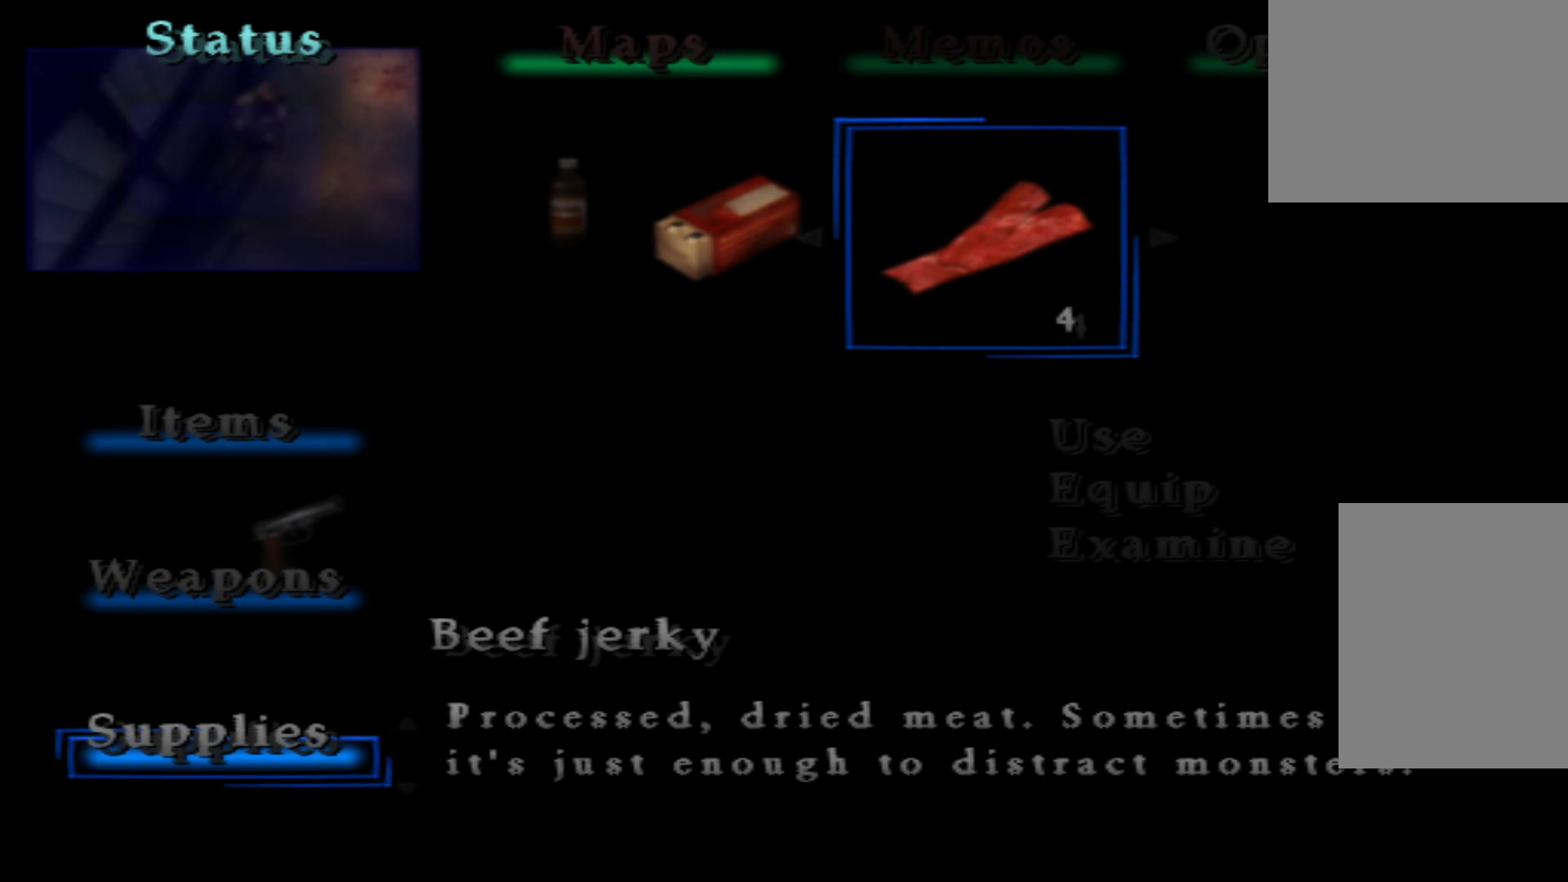
{"buttons": ["B"], "left_stick": "center", "right_stick": "center", "button_events": [[400, "B", "down"]]}
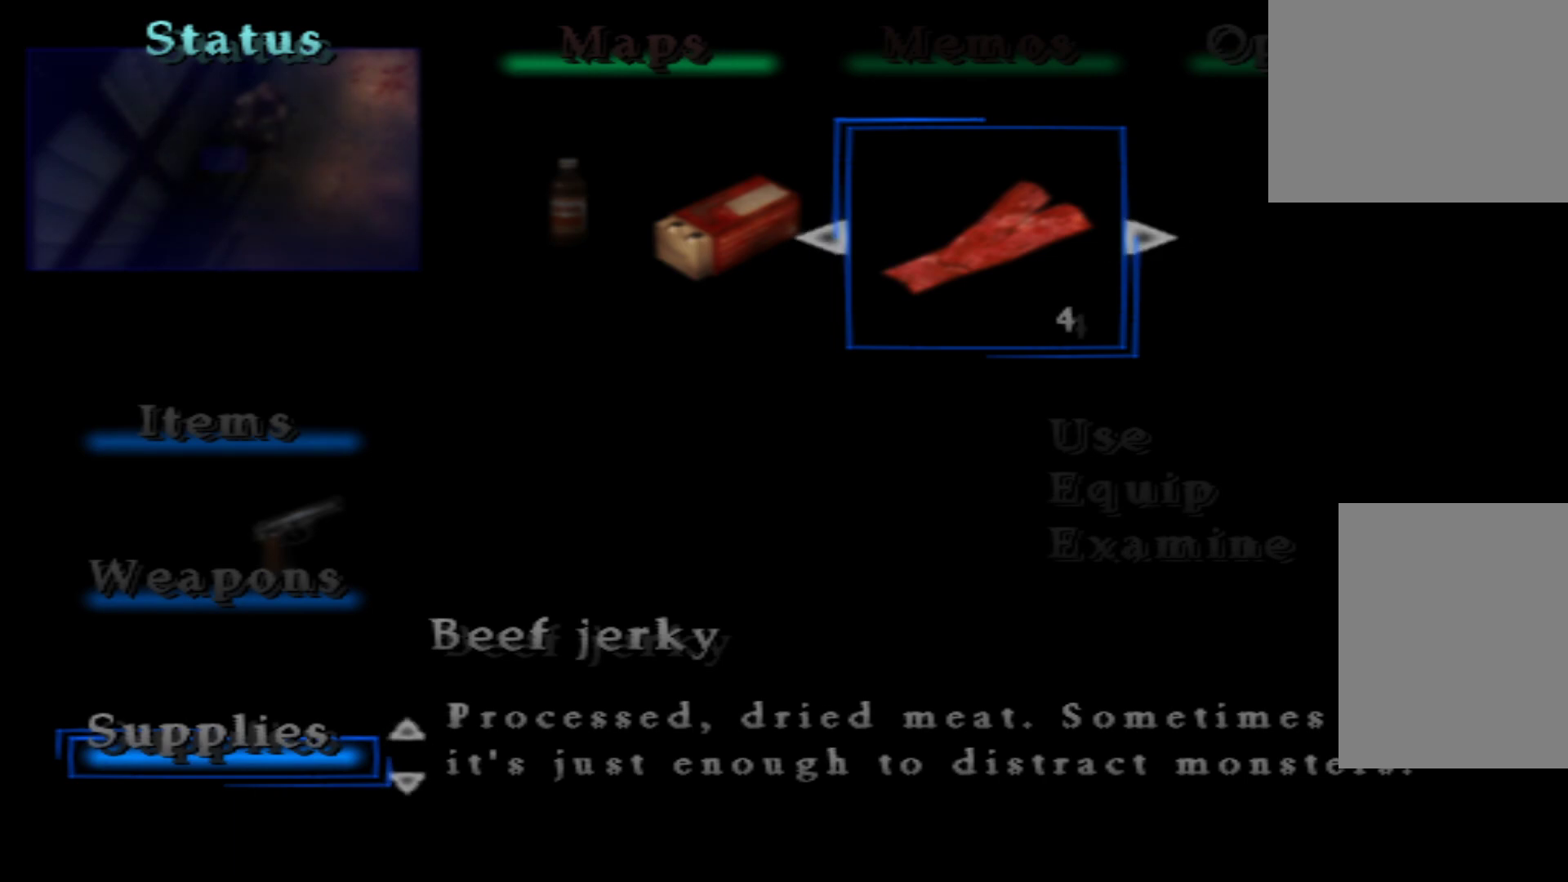
{"buttons": [], "left_stick": "center", "right_stick": "center", "button_events": [[16, "B", "up"]]}
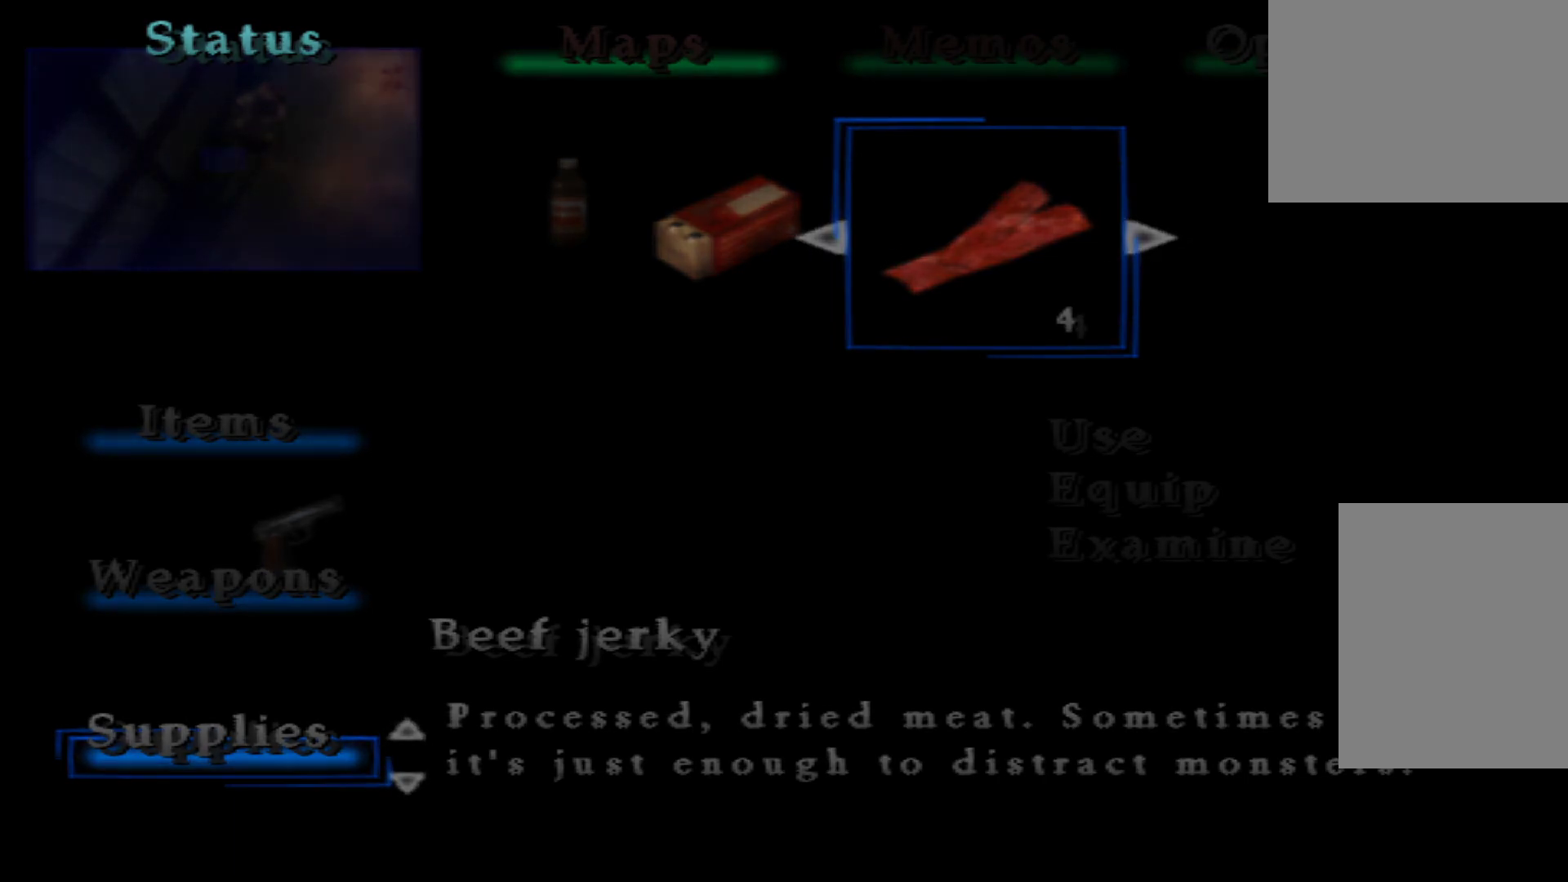
{"buttons": [], "left_stick": "center", "right_stick": "center", "button_events": []}
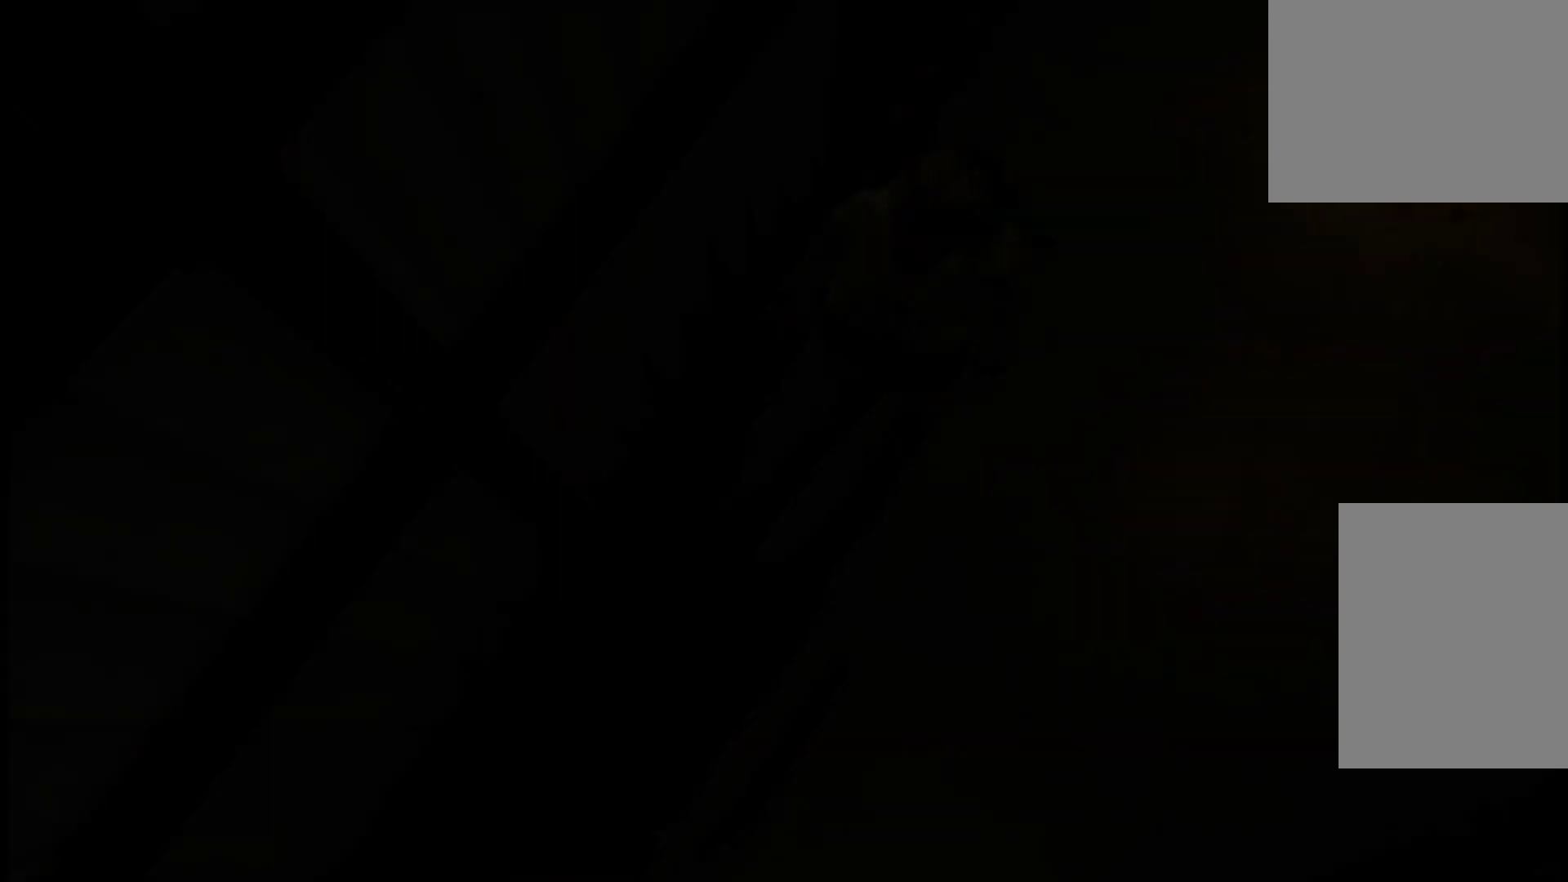
{"buttons": [], "left_stick": "center", "right_stick": "center", "button_events": []}
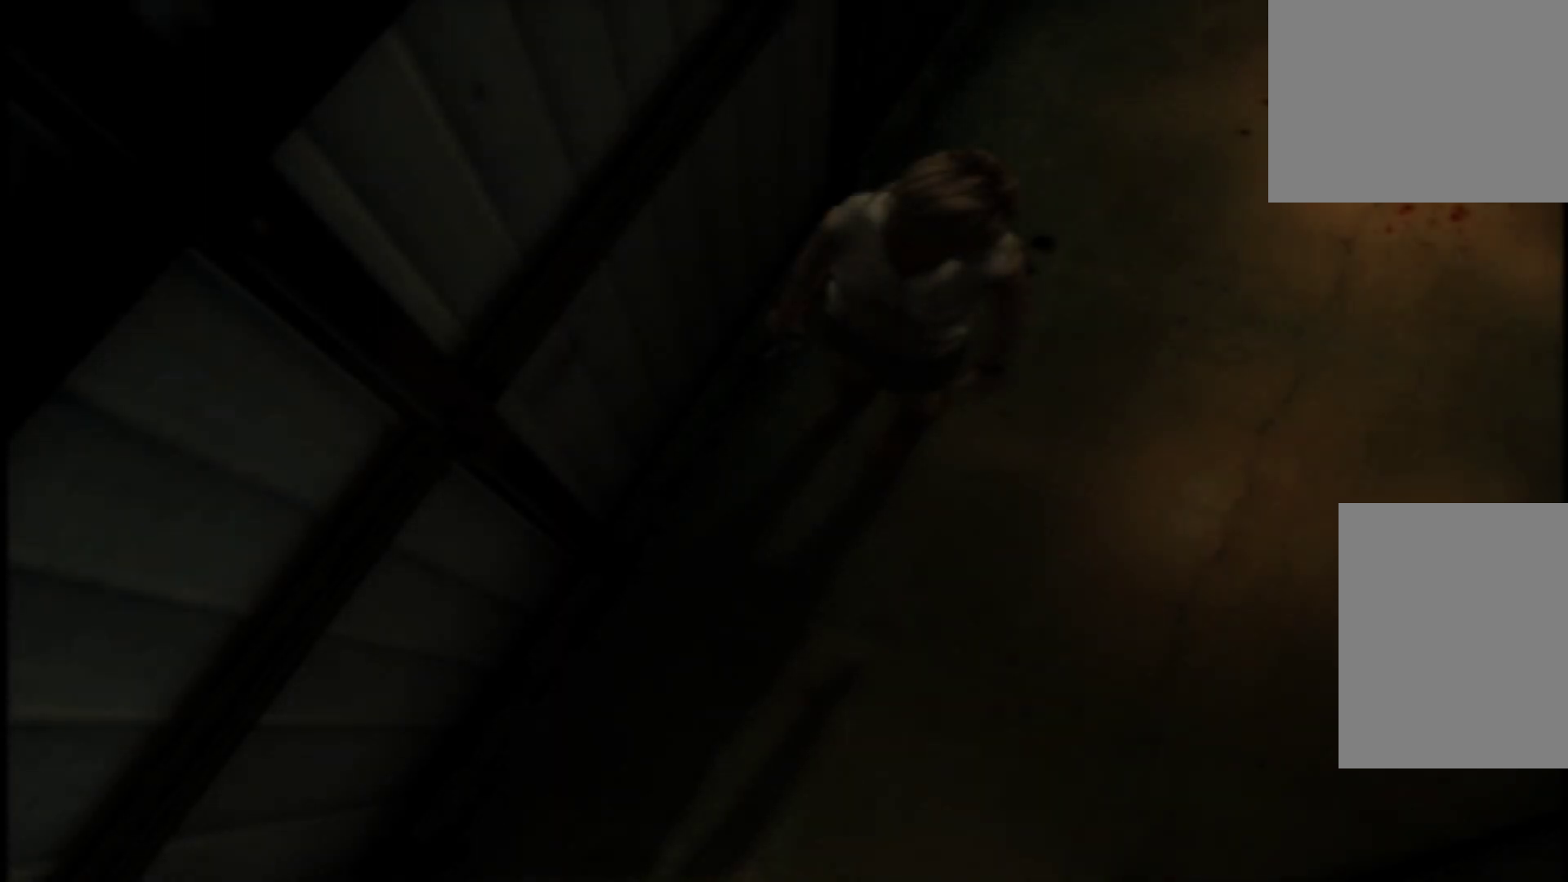
{"buttons": ["SELECT"], "left_stick": "center", "right_stick": "center", "button_events": [[284, "SELECT", "down"]]}
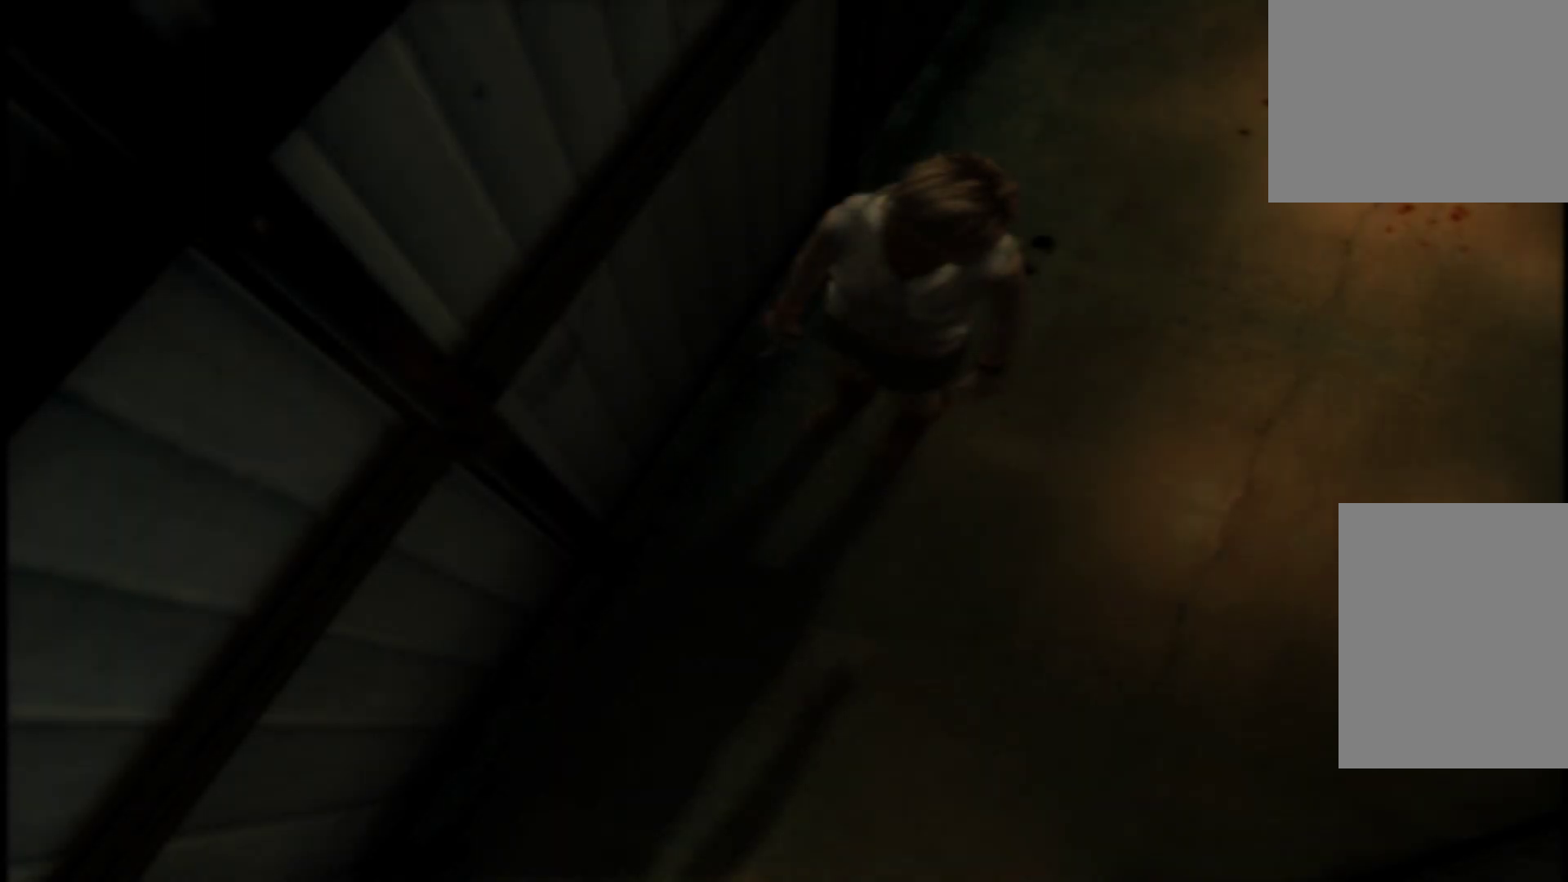
{"buttons": [], "left_stick": "center", "right_stick": "center", "button_events": [[50, "SELECT", "up"]]}
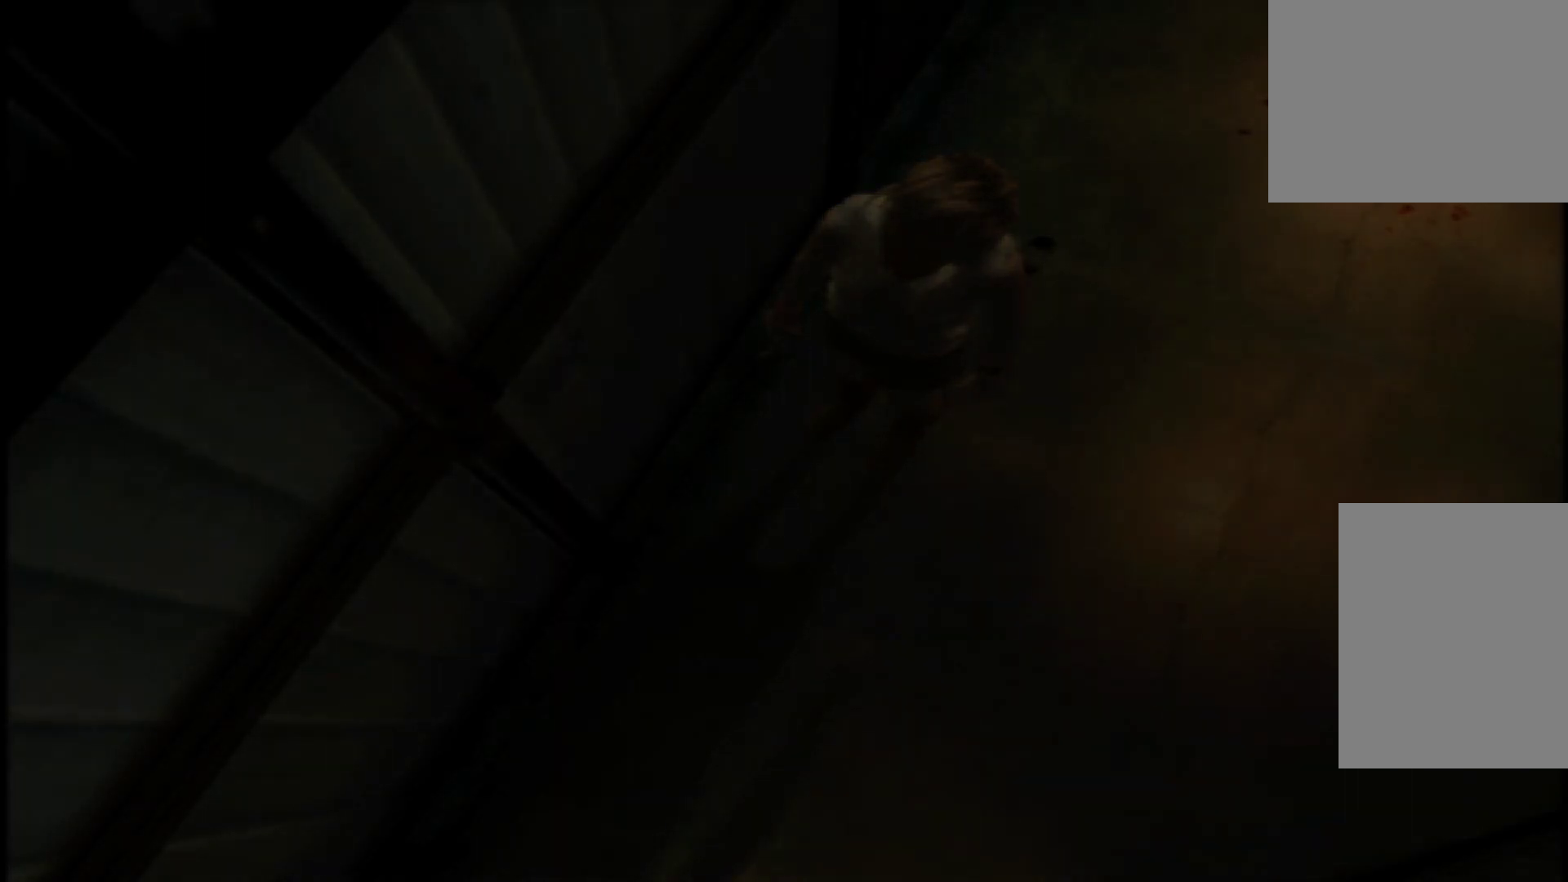
{"buttons": [], "left_stick": "center", "right_stick": "center", "button_events": []}
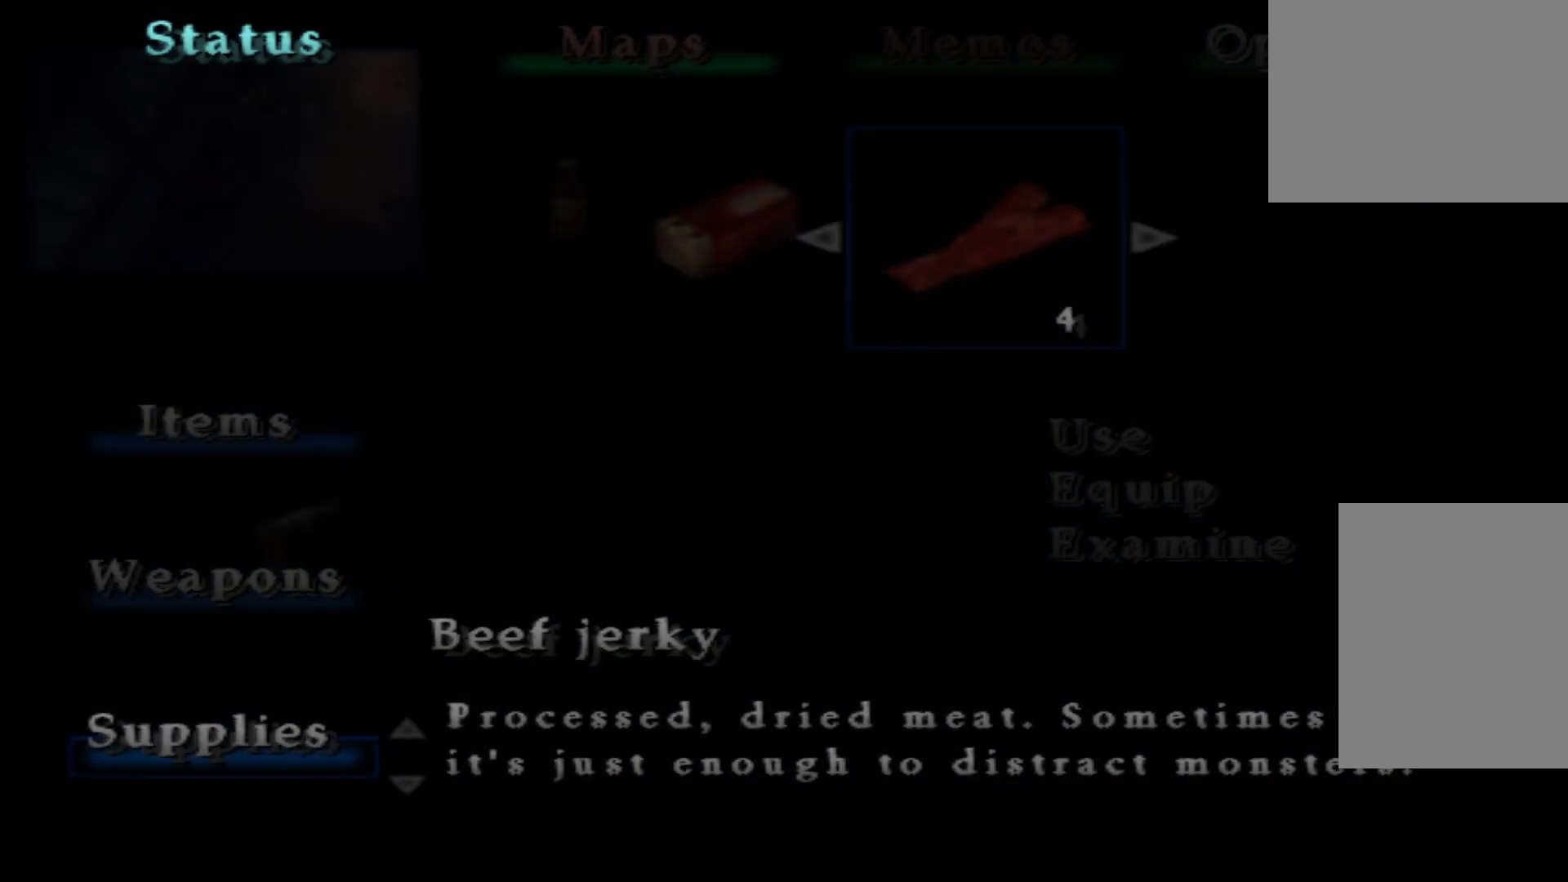
{"buttons": ["DPAD_RIGHT"], "left_stick": "center", "right_stick": "center", "button_events": [[434, "DPAD_RIGHT", "down"]]}
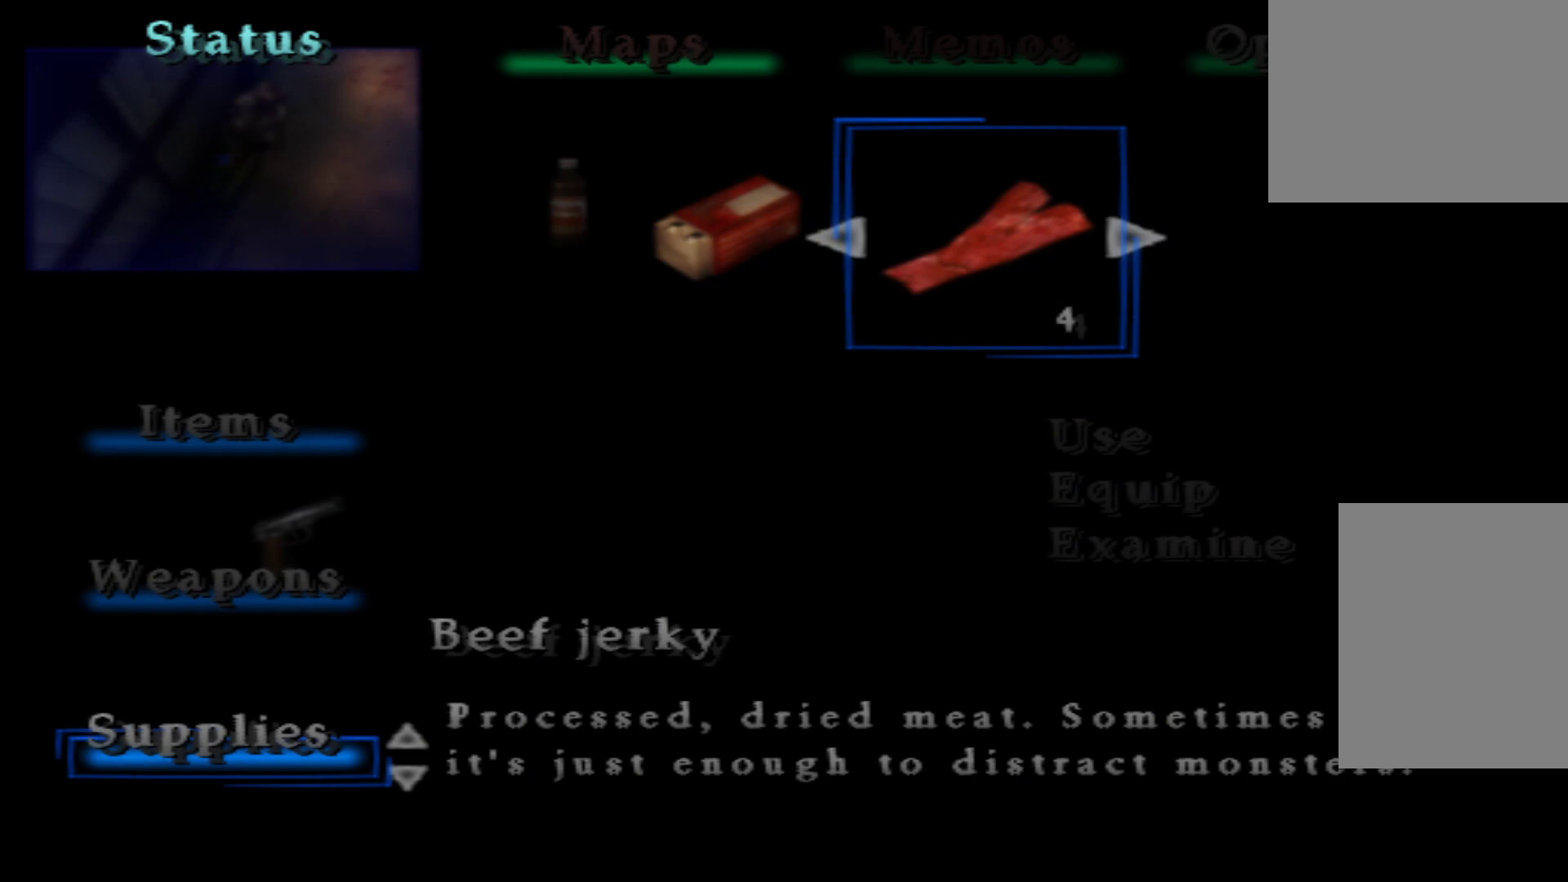
{"buttons": [], "left_stick": "center", "right_stick": "center", "button_events": [[134, "DPAD_RIGHT", "up"], [334, "DPAD_UP", "down"], [484, "DPAD_UP", "up"]]}
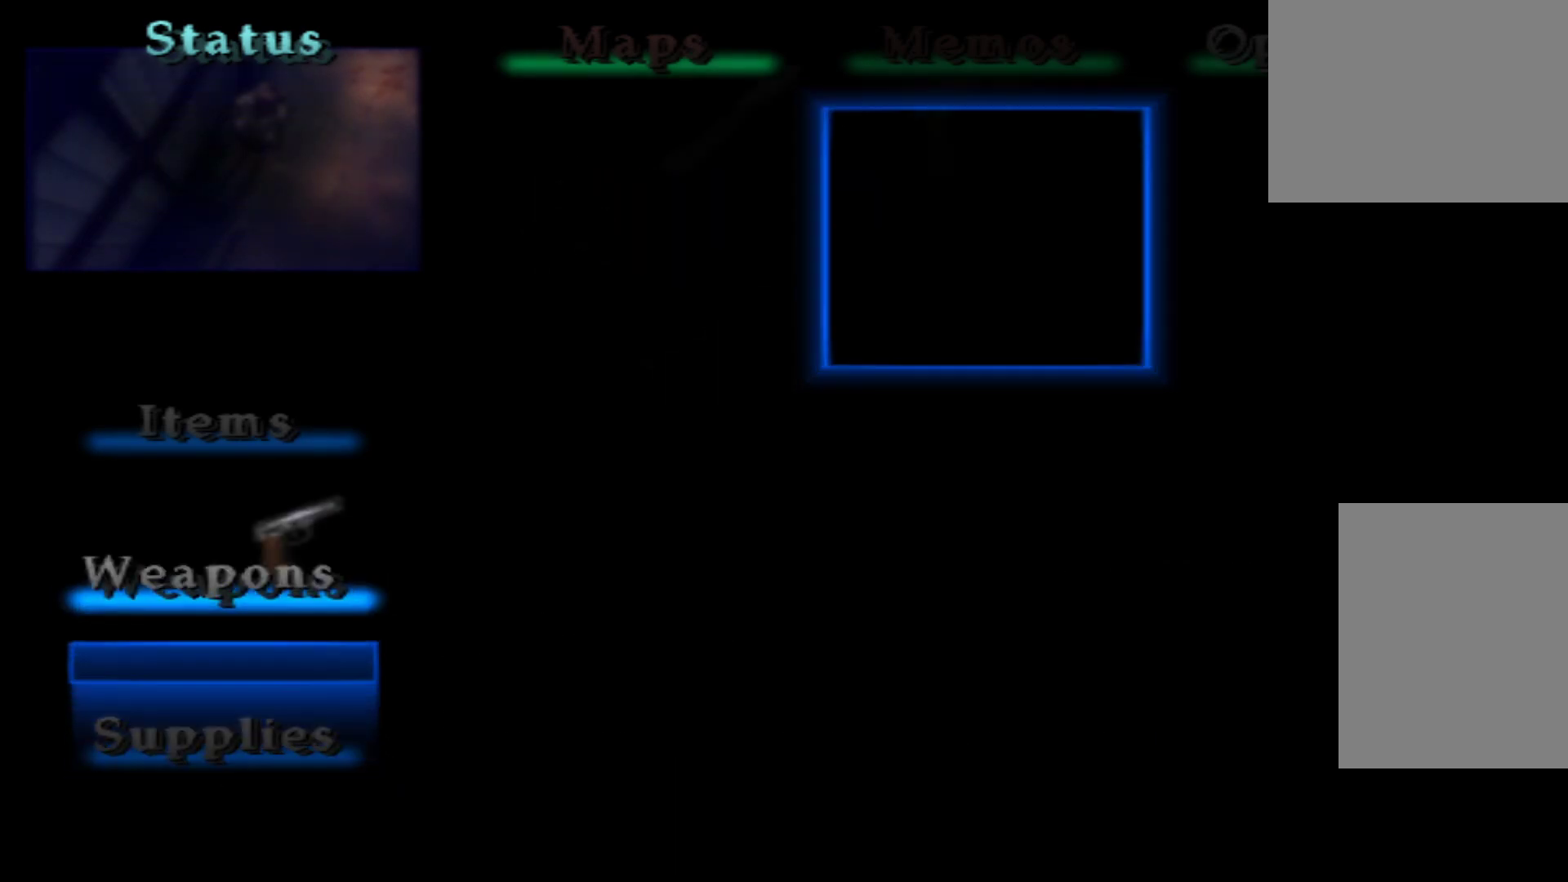
{"buttons": [], "left_stick": "center", "right_stick": "center", "button_events": [[350, "DPAD_UP", "down"], [467, "DPAD_UP", "up"]]}
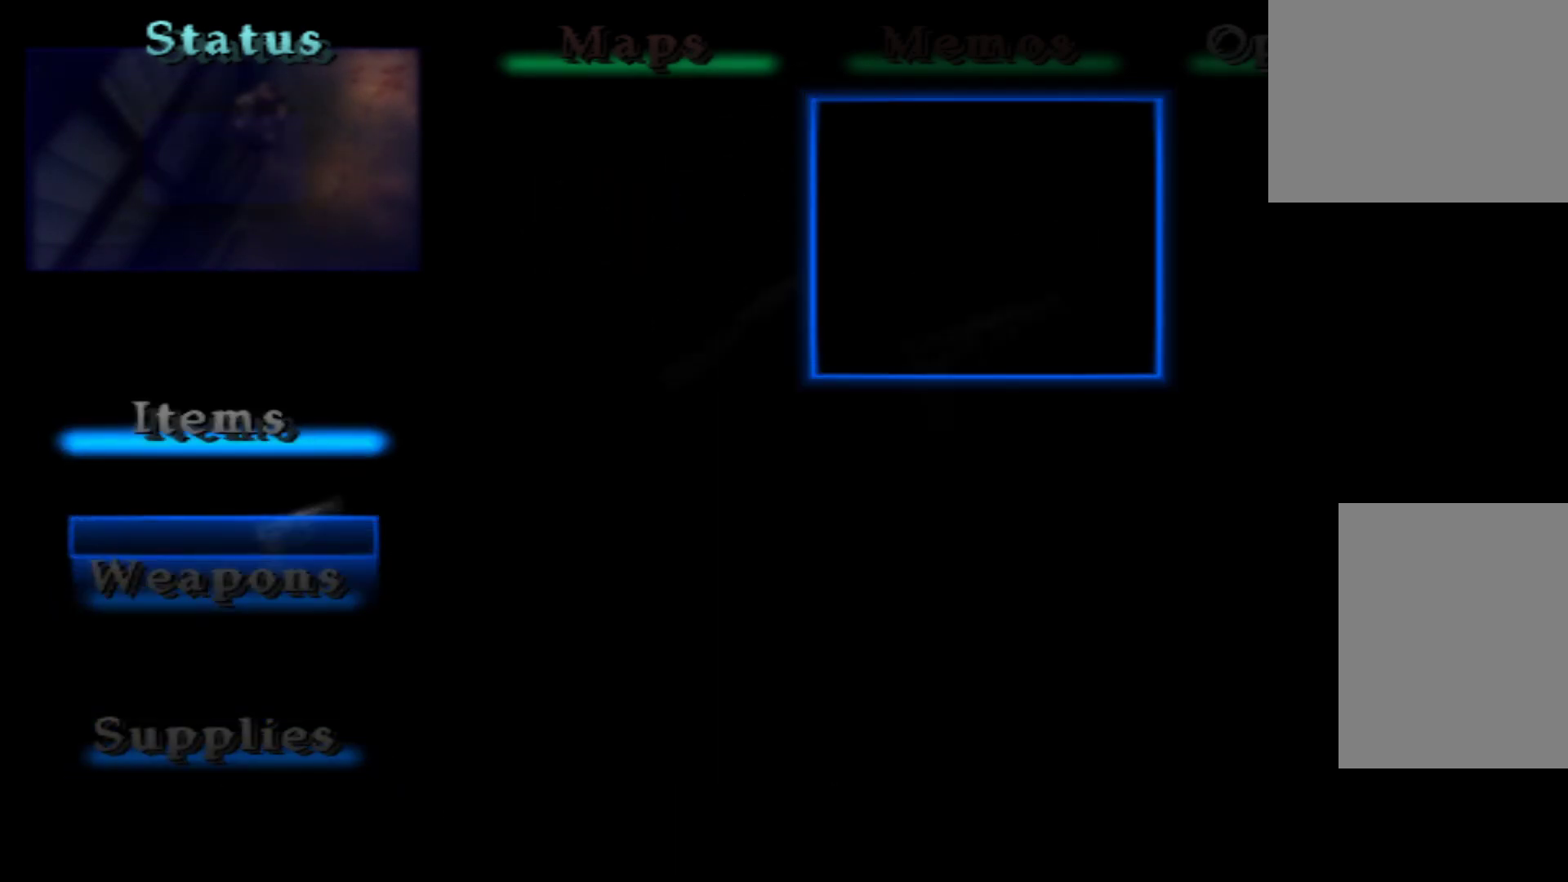
{"buttons": [], "left_stick": "center", "right_stick": "center", "button_events": []}
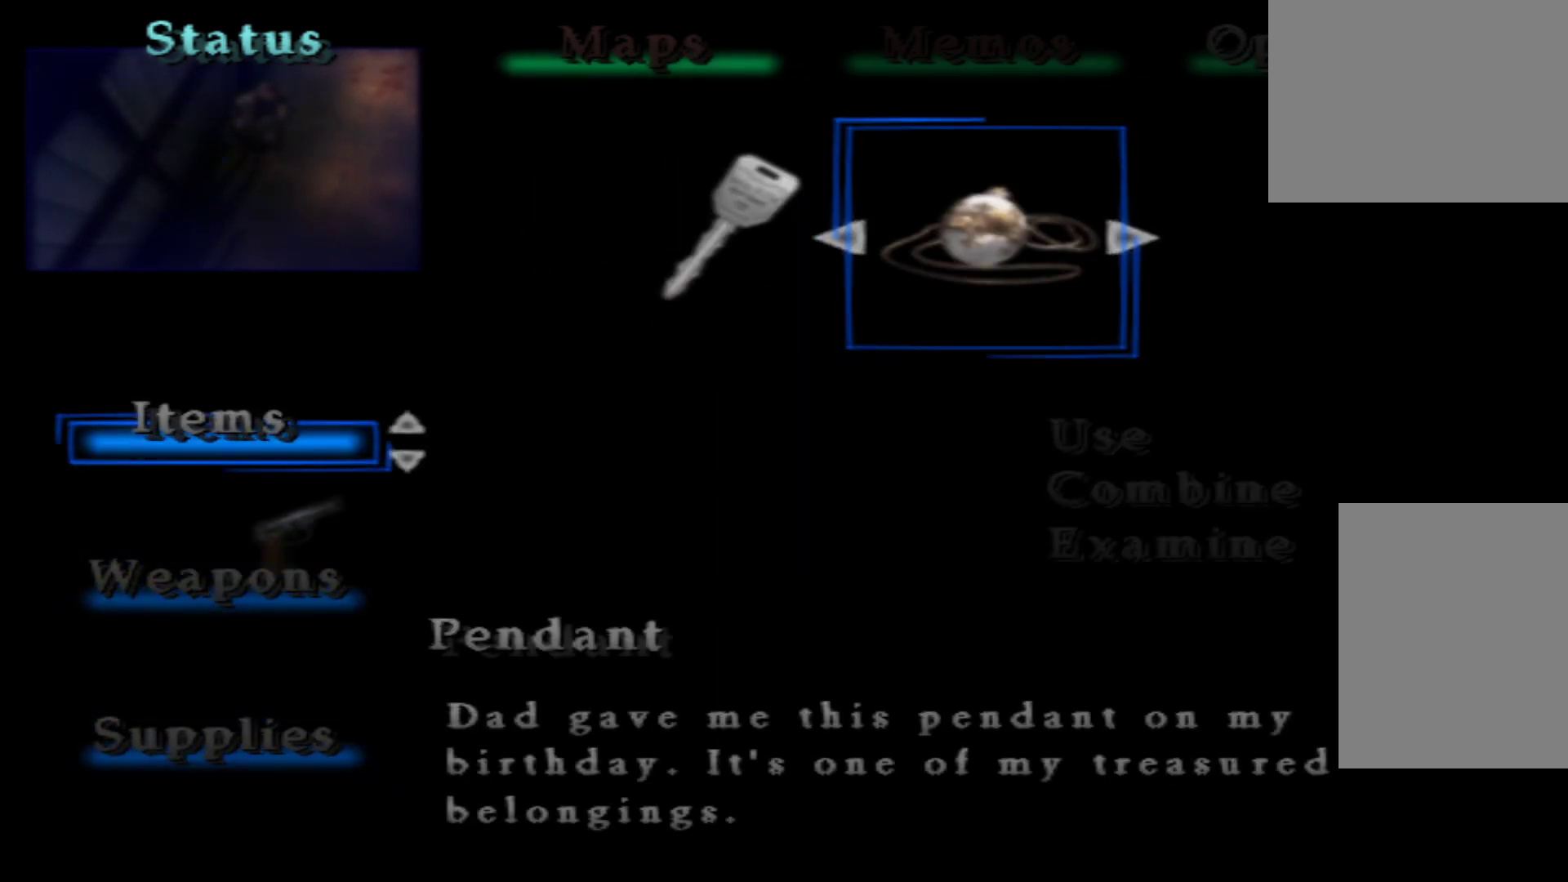
{"buttons": [], "left_stick": "center", "right_stick": "center", "button_events": []}
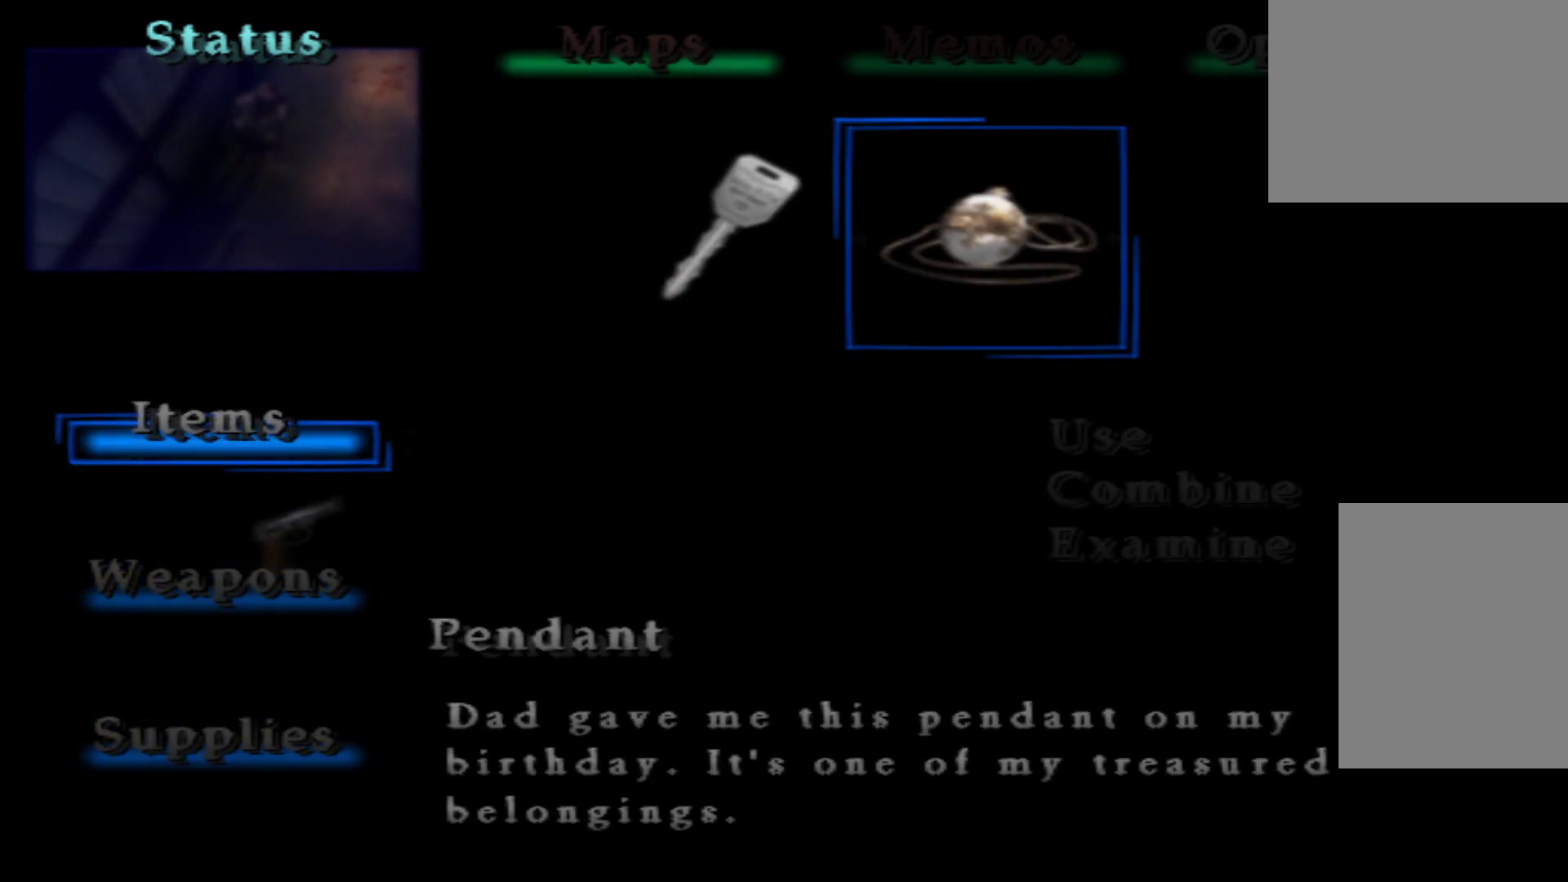
{"buttons": [], "left_stick": "center", "right_stick": "center", "button_events": []}
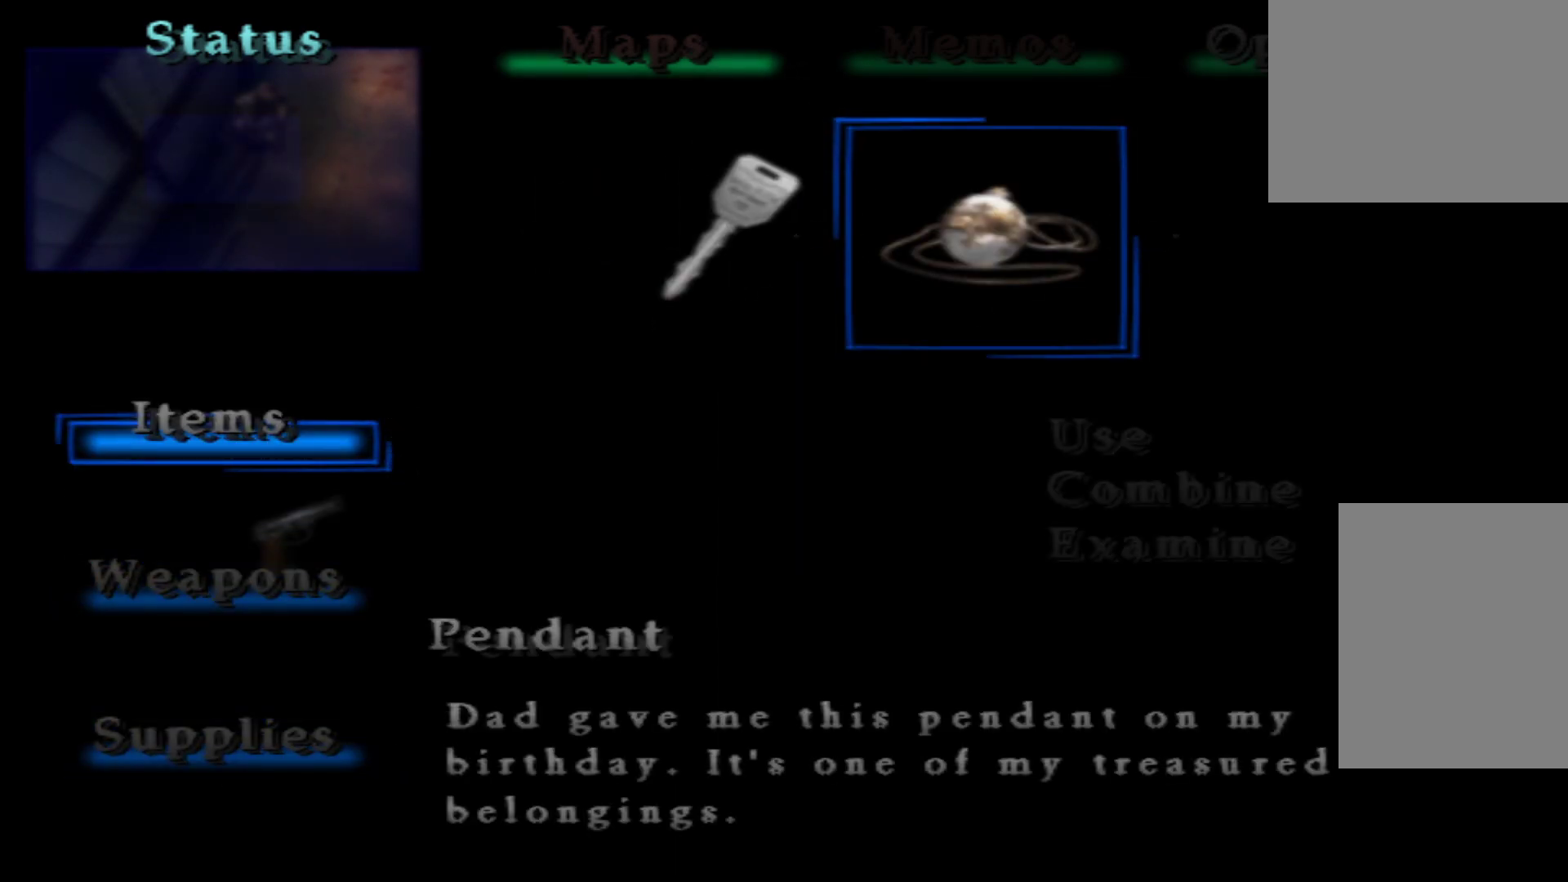
{"buttons": [], "left_stick": "center", "right_stick": "center", "button_events": [[350, "A", "down"], [500, "A", "up"]]}
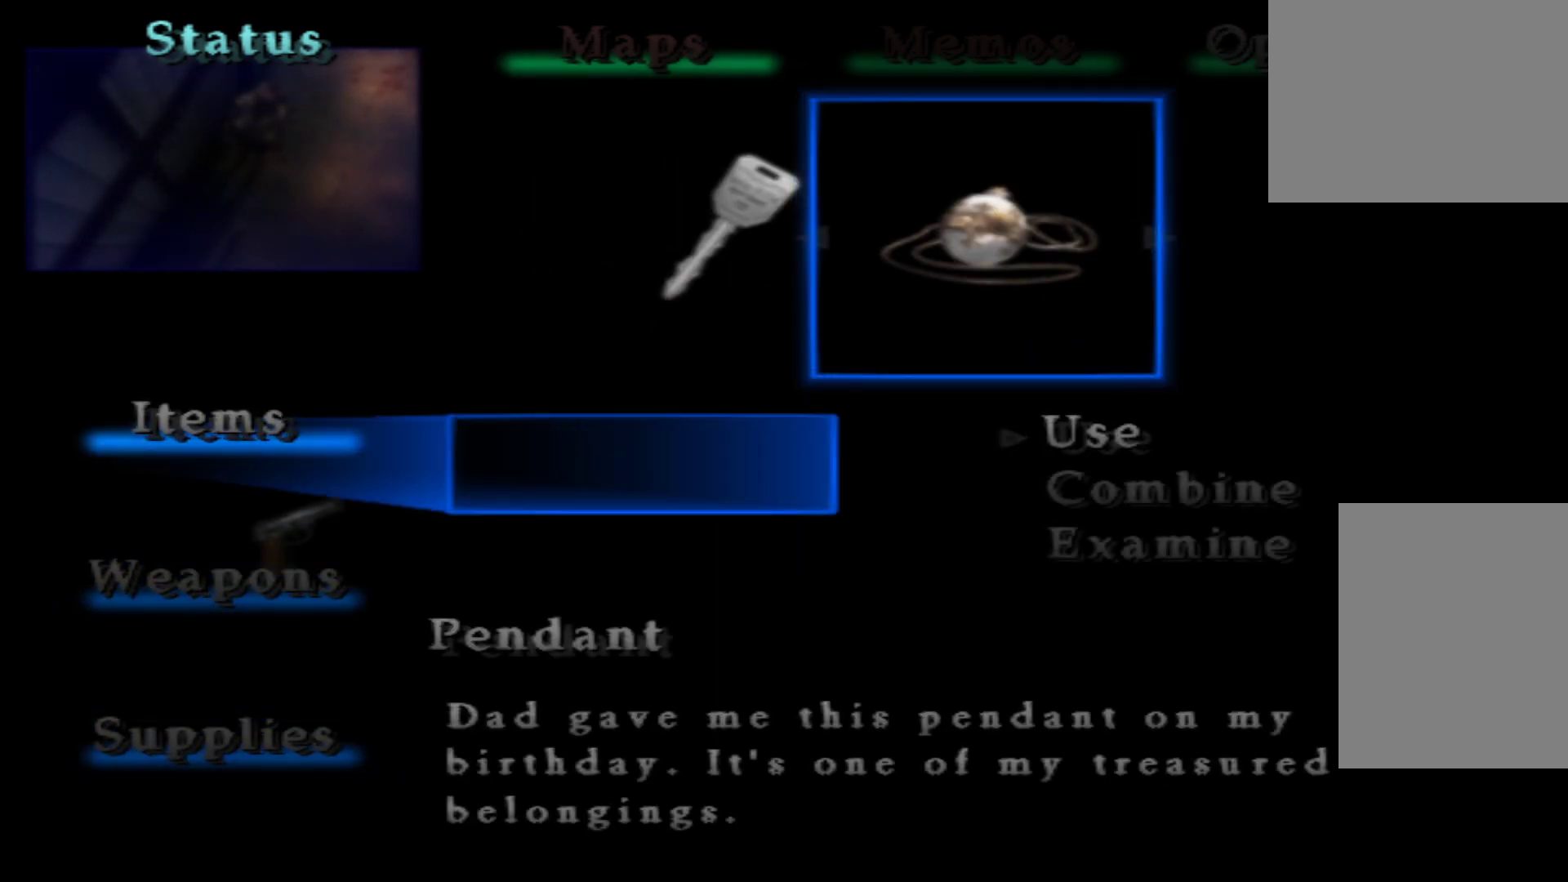
{"buttons": [], "left_stick": "center", "right_stick": "center", "button_events": []}
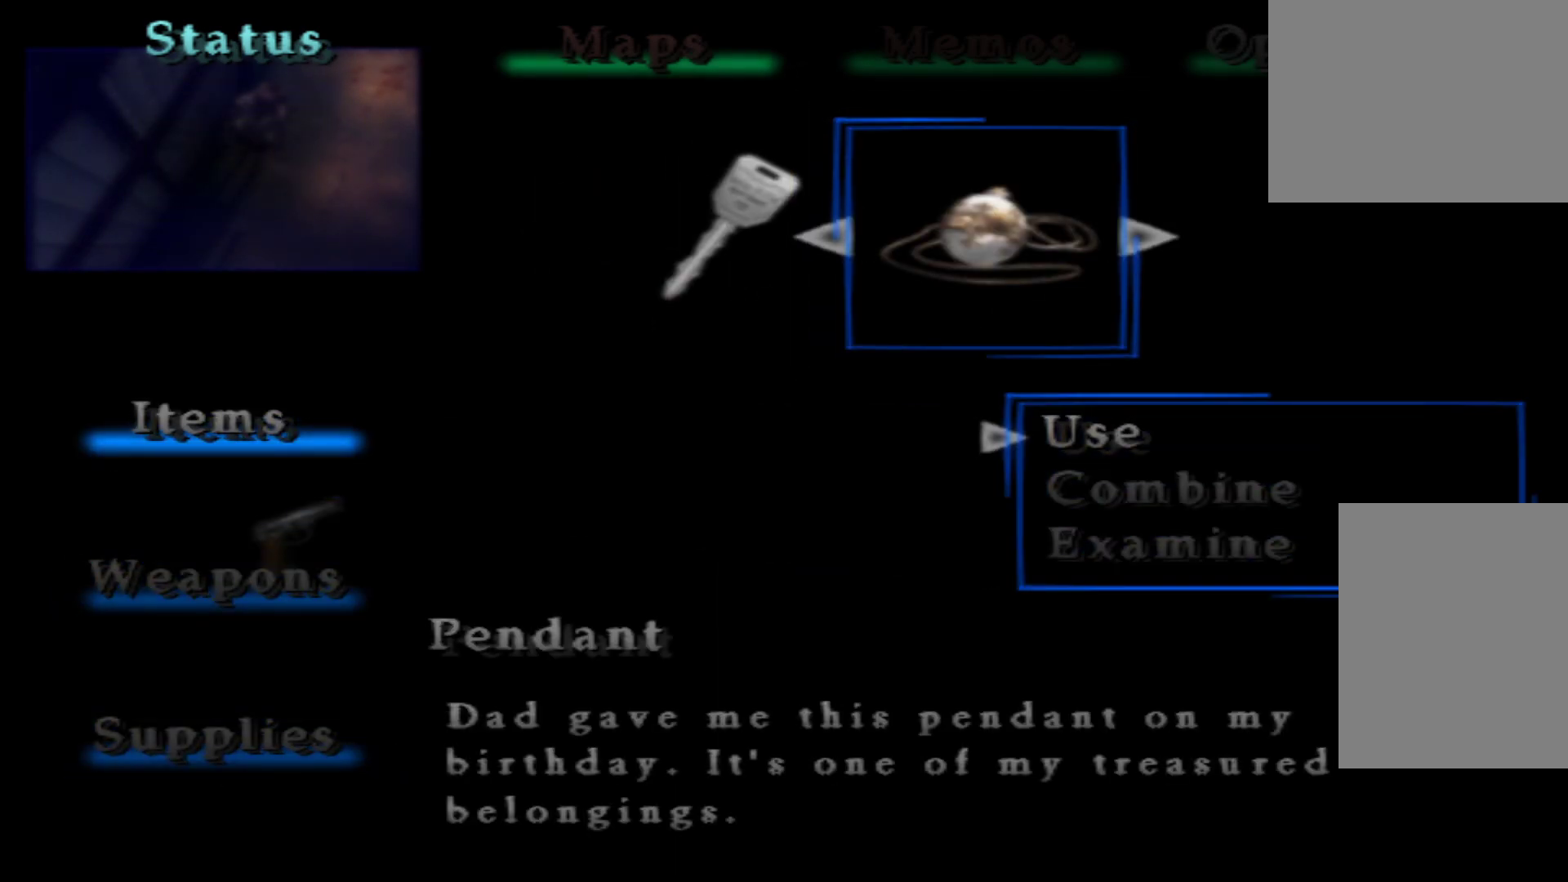
{"buttons": ["B"], "left_stick": "center", "right_stick": "center", "button_events": [[400, "B", "down"]]}